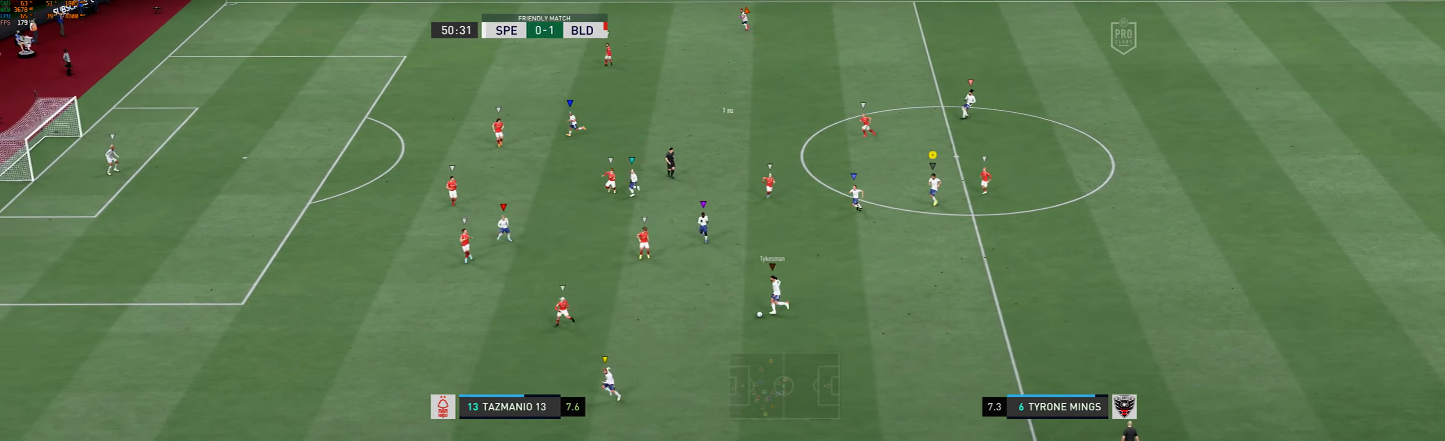
Gameplay with a controller (Xbox layout); each line is a JSON object with the inputs held at the frame after it. "events" lists button and stick changes between this image and that frame as [ms after this image, input, new state], when the widget could be followed in between. Not read: L3 R3 right_stick.
{"buttons": [], "left_stick": "center", "events": [[150, "left_stick", "down-right"], [350, "left_stick", "center"]]}
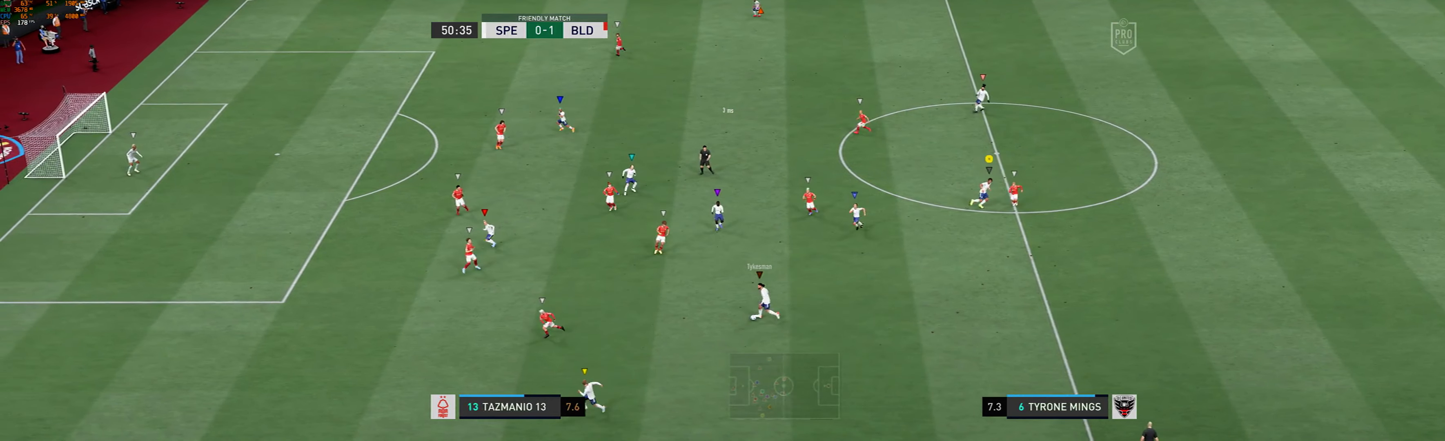
{"buttons": ["L2"], "left_stick": "left", "events": [[283, "L2", "down"], [433, "left_stick", "left"]]}
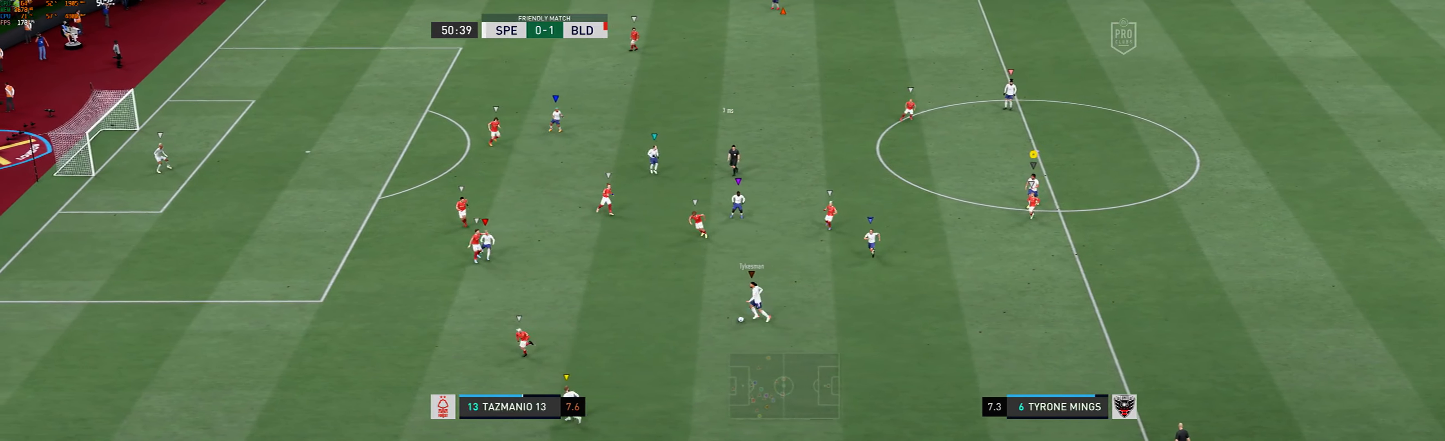
{"buttons": ["L2"], "left_stick": "center", "events": [[300, "left_stick", "center"]]}
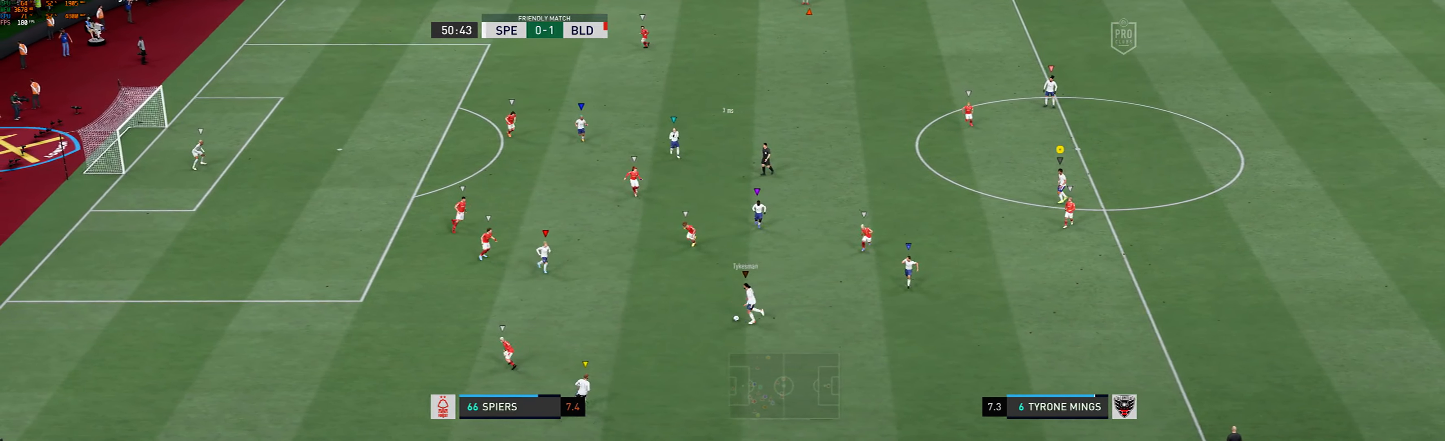
{"buttons": ["L2"], "left_stick": "center", "events": []}
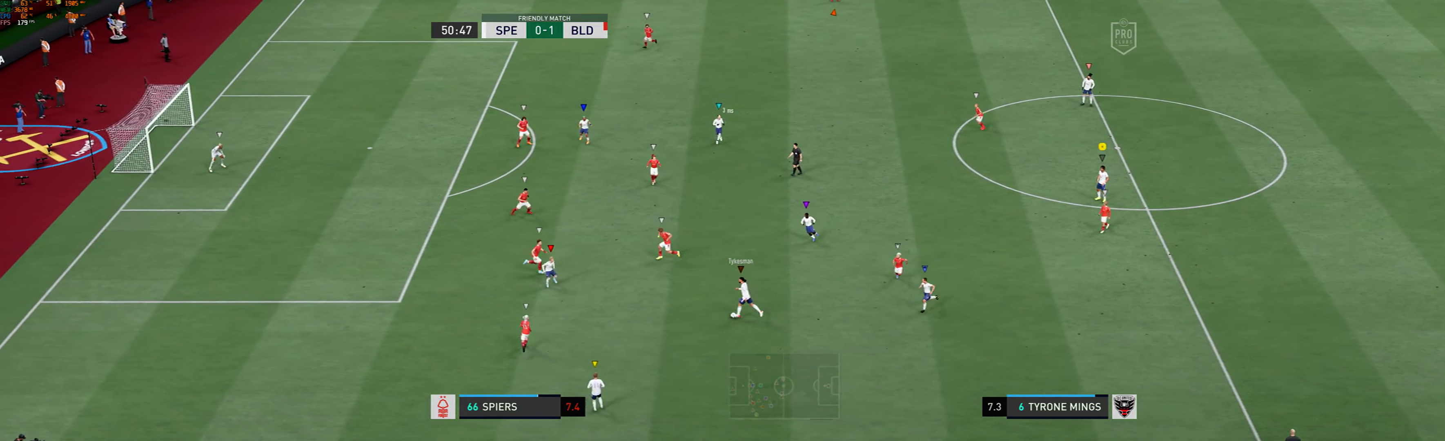
{"buttons": ["L2"], "left_stick": "center", "events": []}
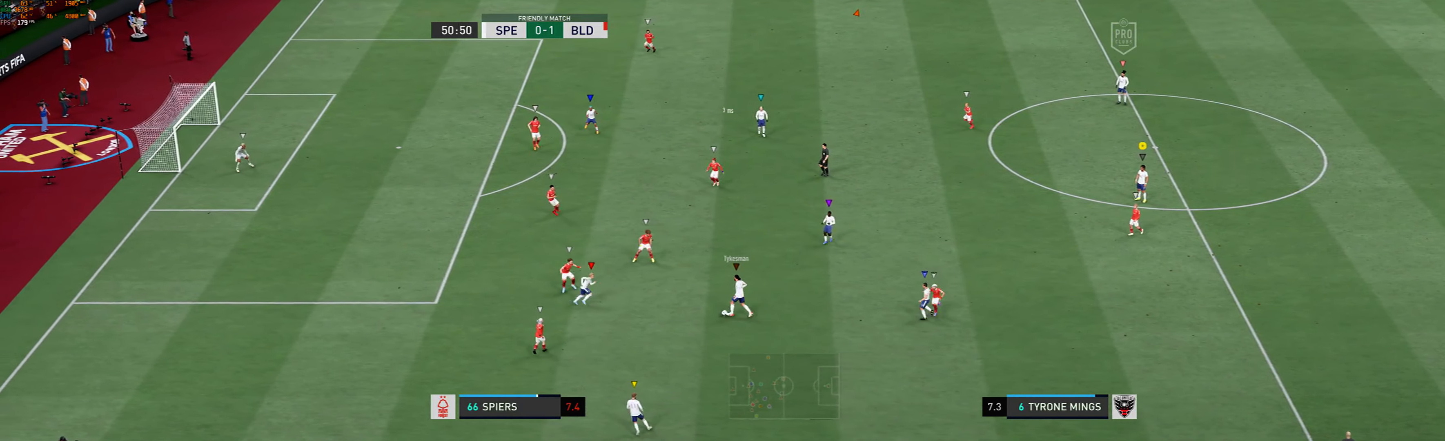
{"buttons": ["L2"], "left_stick": "center", "events": []}
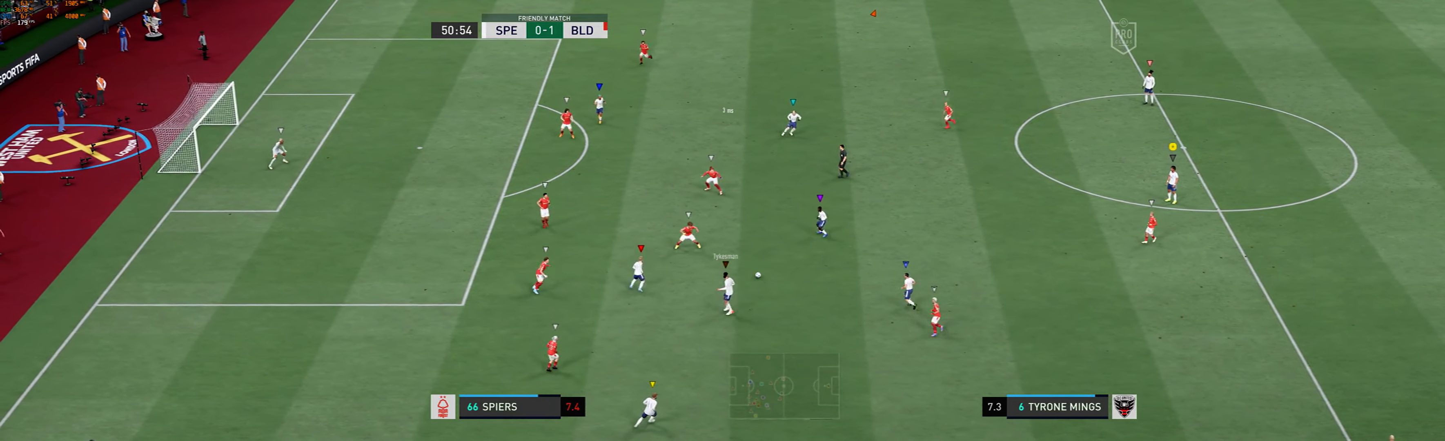
{"buttons": ["L2"], "left_stick": "center", "events": []}
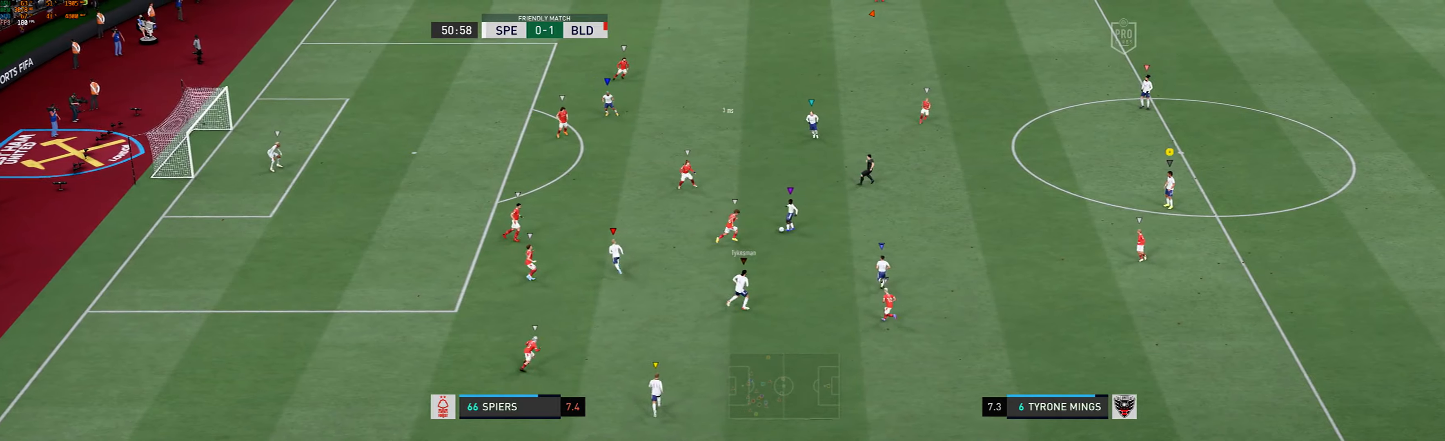
{"buttons": ["L2"], "left_stick": "center", "events": []}
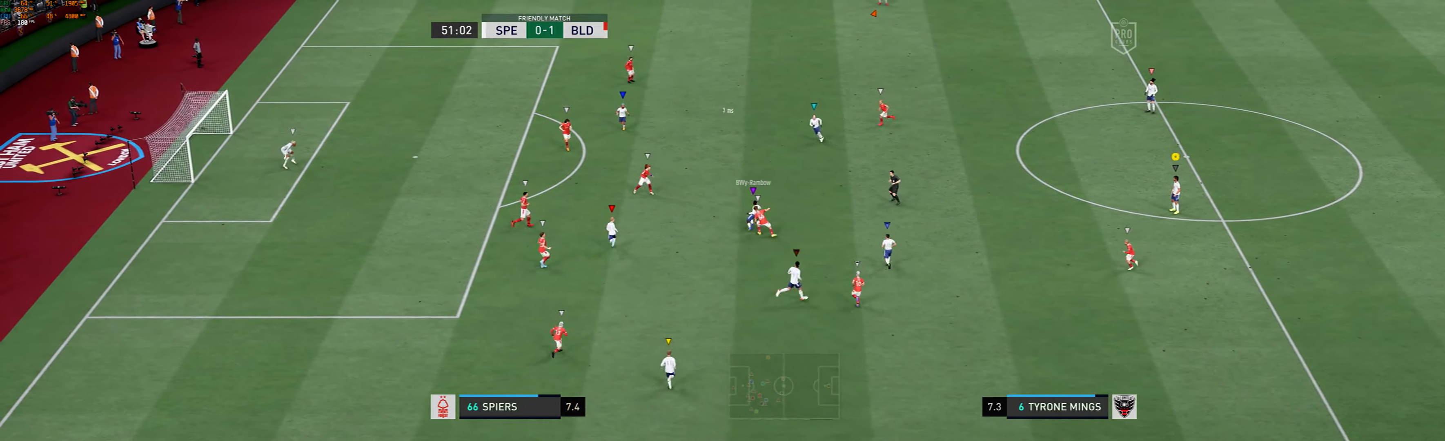
{"buttons": ["L2"], "left_stick": "center", "events": []}
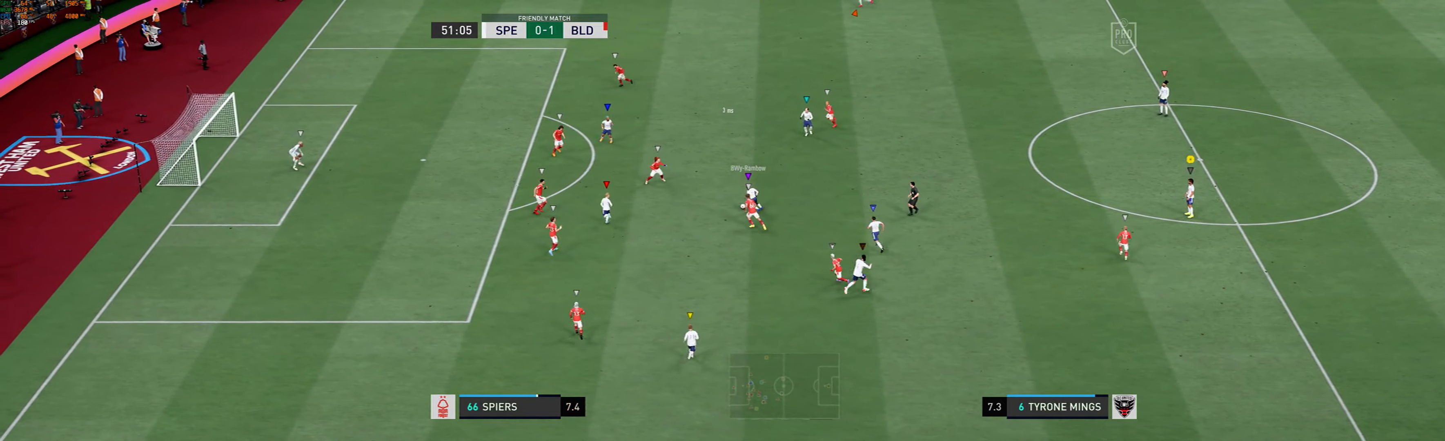
{"buttons": ["L2"], "left_stick": "center", "events": []}
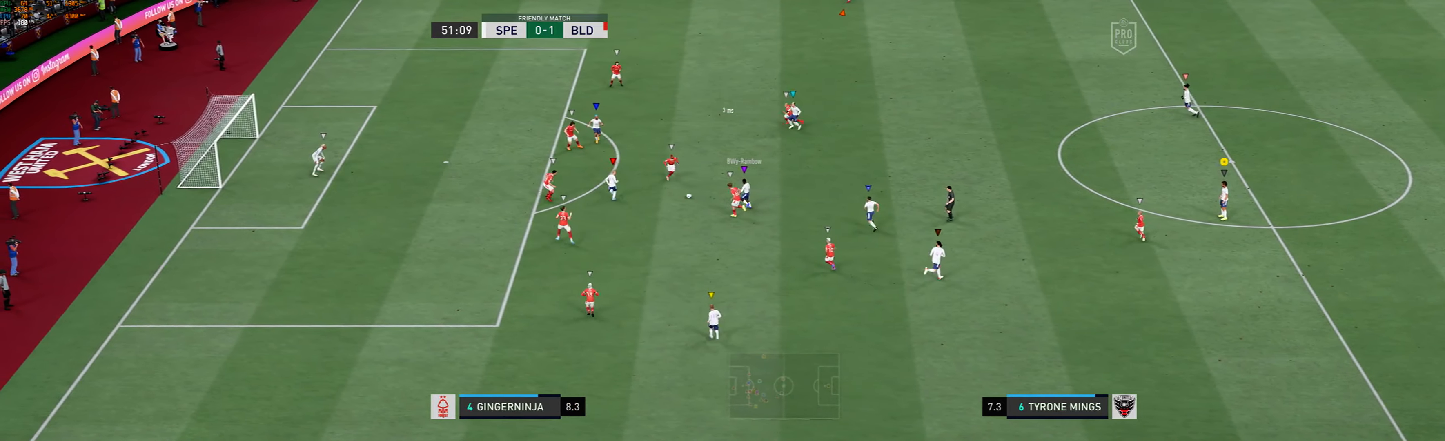
{"buttons": ["L2"], "left_stick": "center", "events": []}
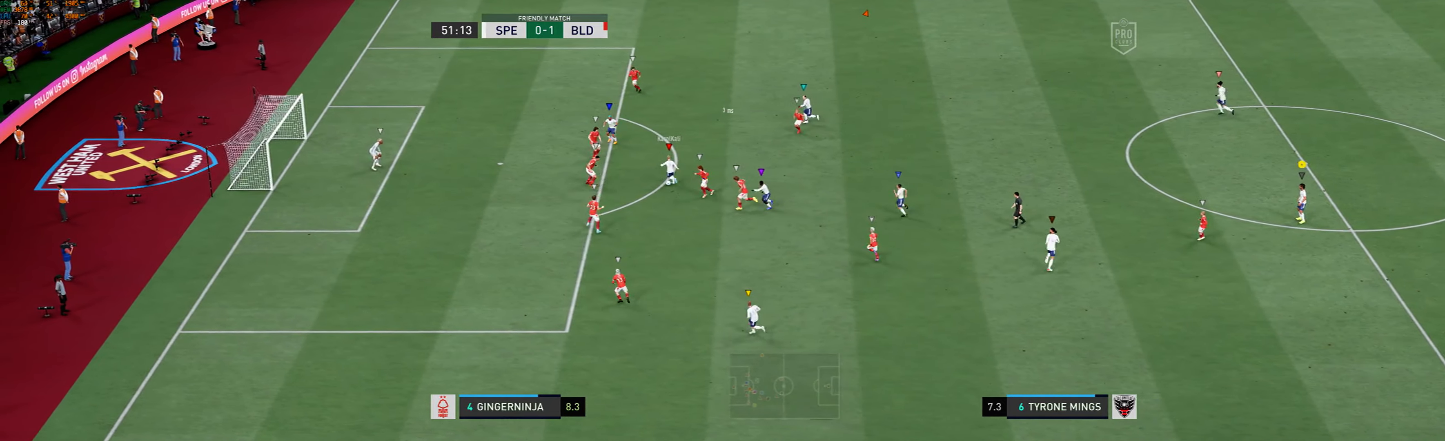
{"buttons": ["L2"], "left_stick": "center", "events": []}
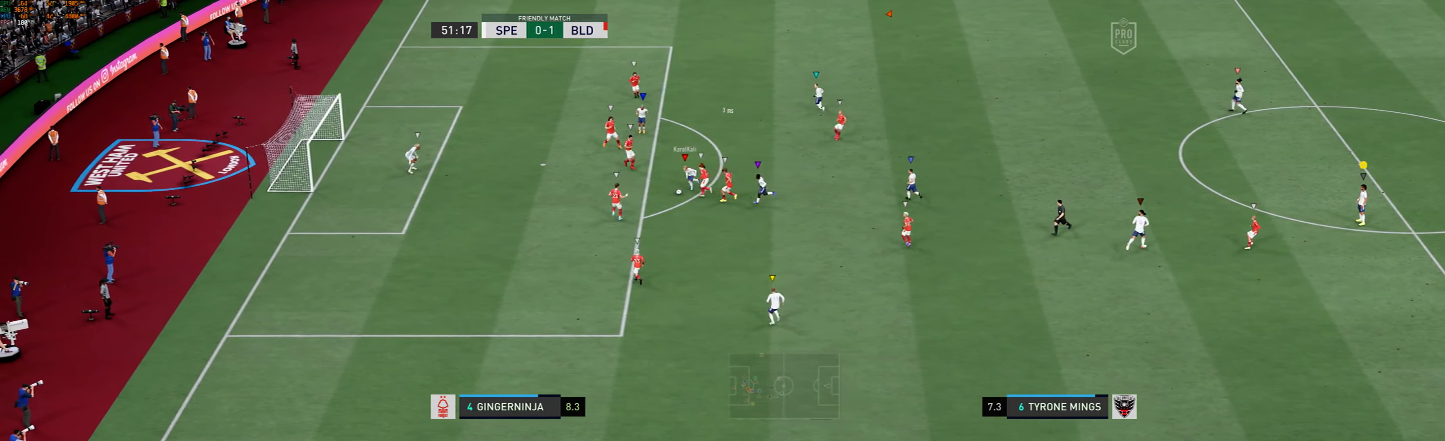
{"buttons": ["L2"], "left_stick": "center", "events": []}
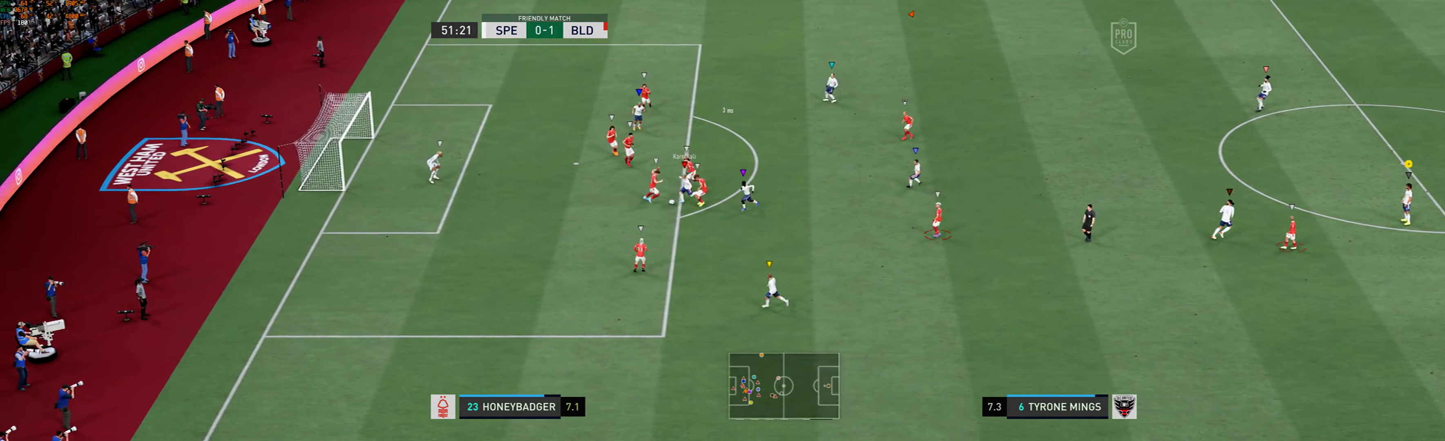
{"buttons": ["L2"], "left_stick": "center", "events": []}
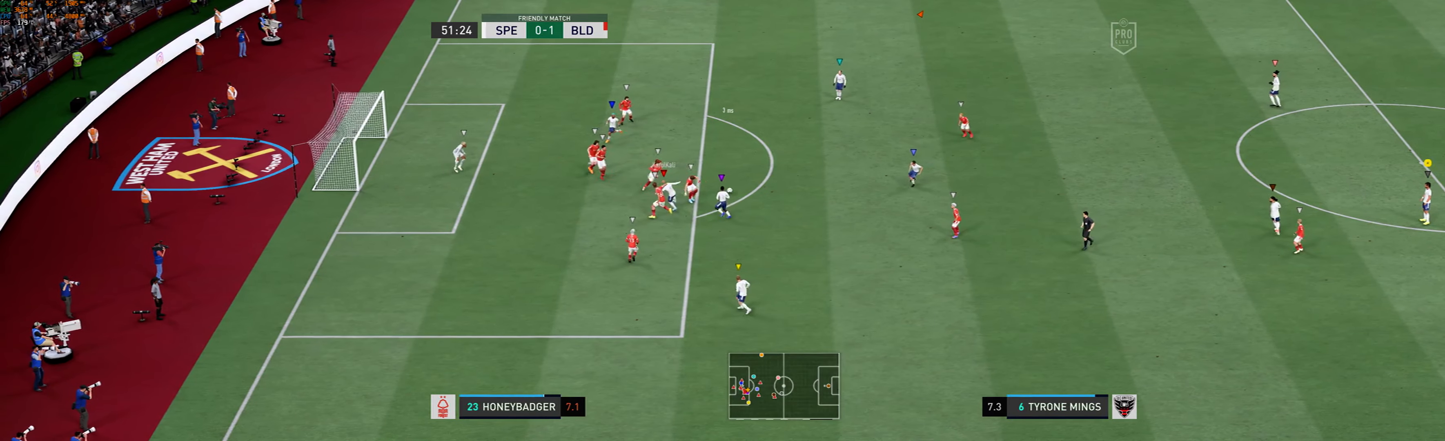
{"buttons": ["L2", "R1"], "left_stick": "up-right", "events": [[134, "left_stick", "right"], [200, "R1", "down"], [467, "left_stick", "up-right"]]}
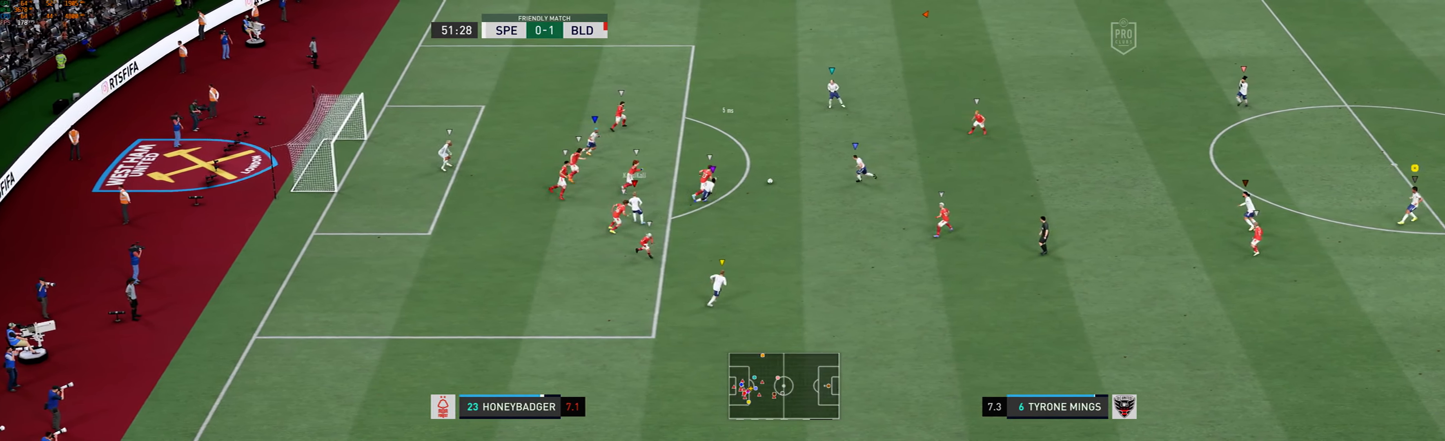
{"buttons": ["L2"], "left_stick": "up-left", "events": [[34, "R1", "up"], [34, "left_stick", "up"], [167, "left_stick", "up-left"]]}
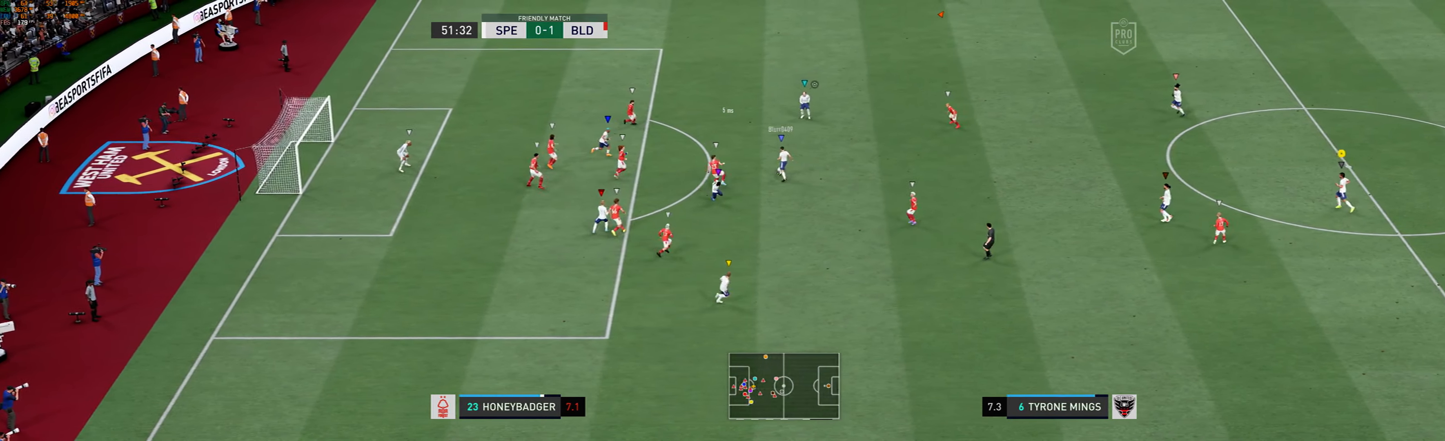
{"buttons": ["L2"], "left_stick": "up-left", "events": []}
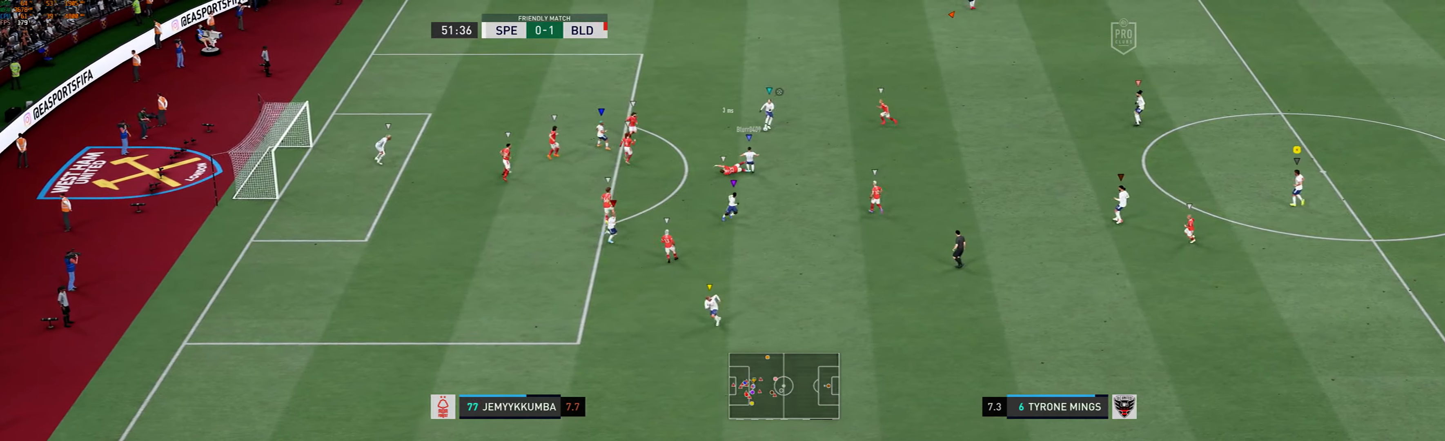
{"buttons": ["L2"], "left_stick": "up-left", "events": []}
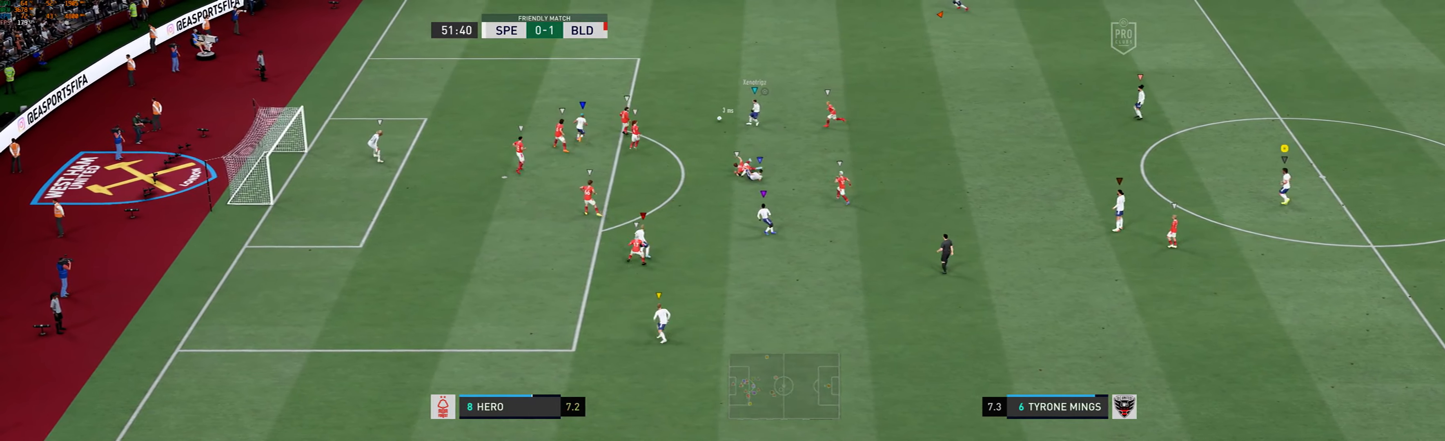
{"buttons": ["L2"], "left_stick": "left", "events": [[33, "left_stick", "center"], [183, "left_stick", "left"]]}
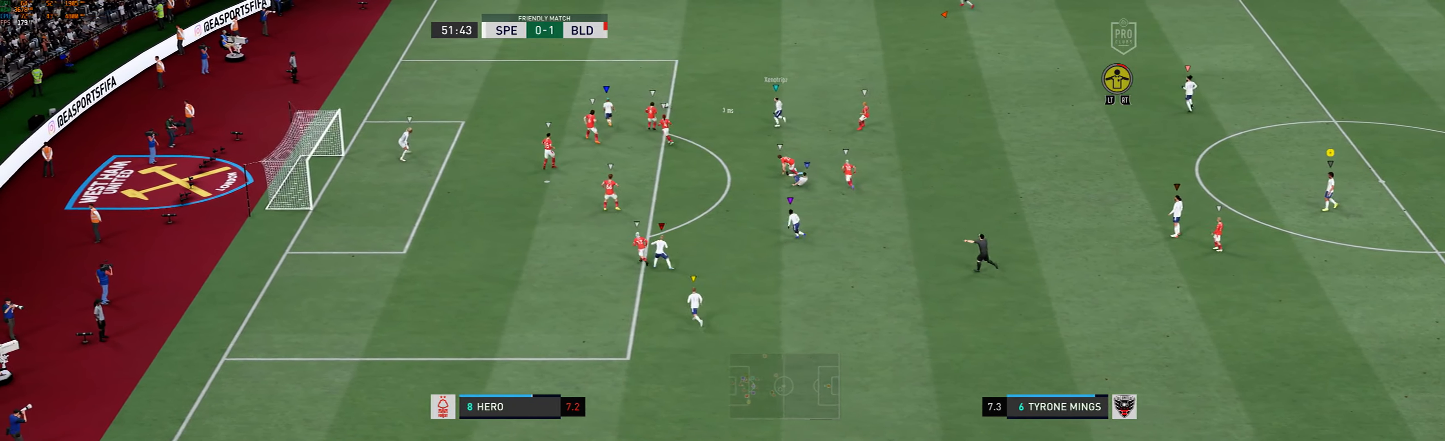
{"buttons": [], "left_stick": "left", "events": [[433, "L2", "up"]]}
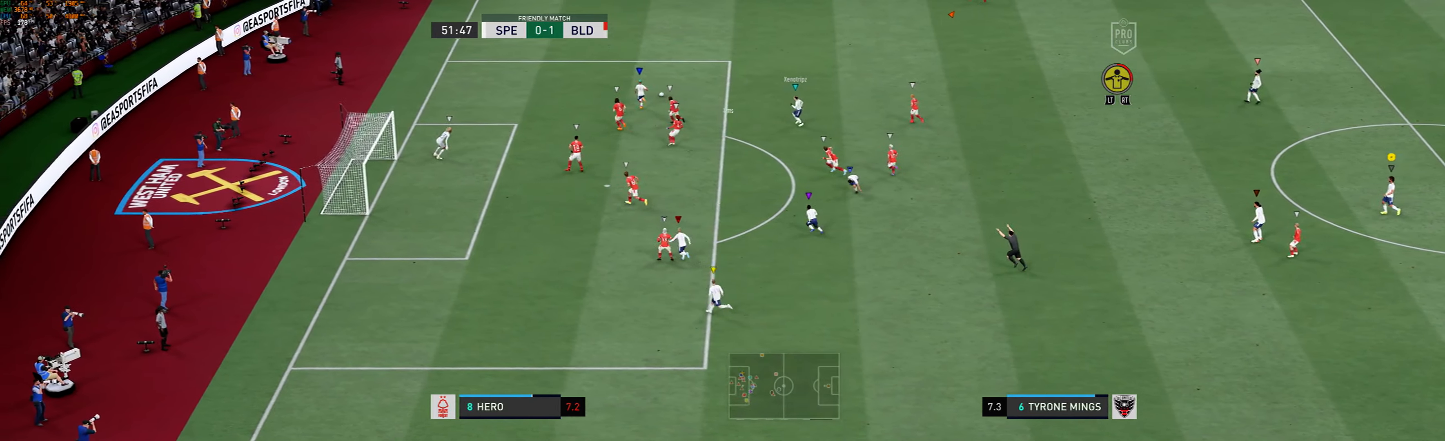
{"buttons": [], "left_stick": "left", "events": []}
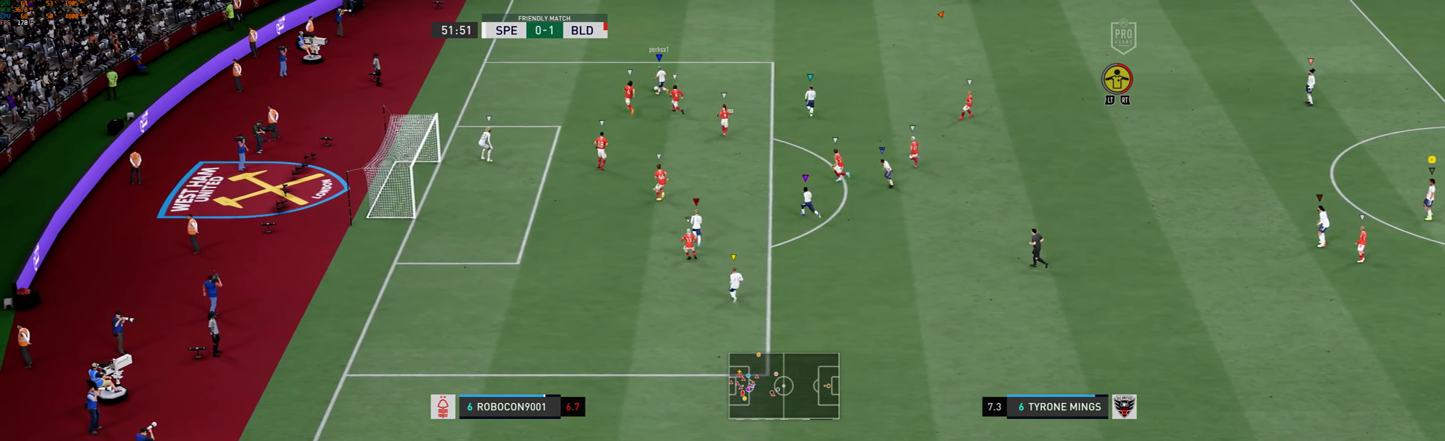
{"buttons": [], "left_stick": "up-left", "events": [[33, "left_stick", "up-left"]]}
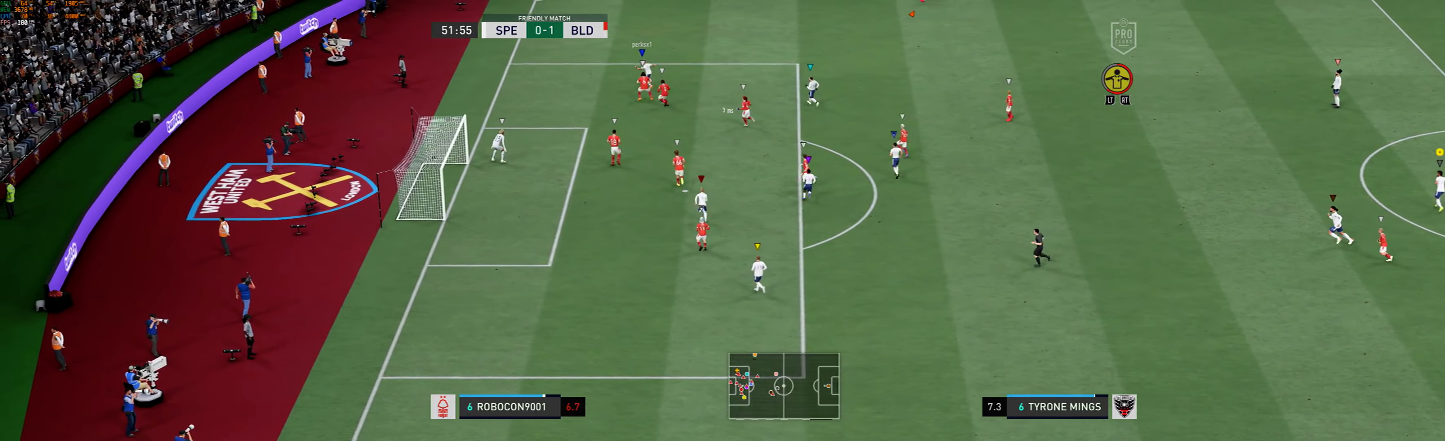
{"buttons": [], "left_stick": "center", "events": [[133, "left_stick", "center"]]}